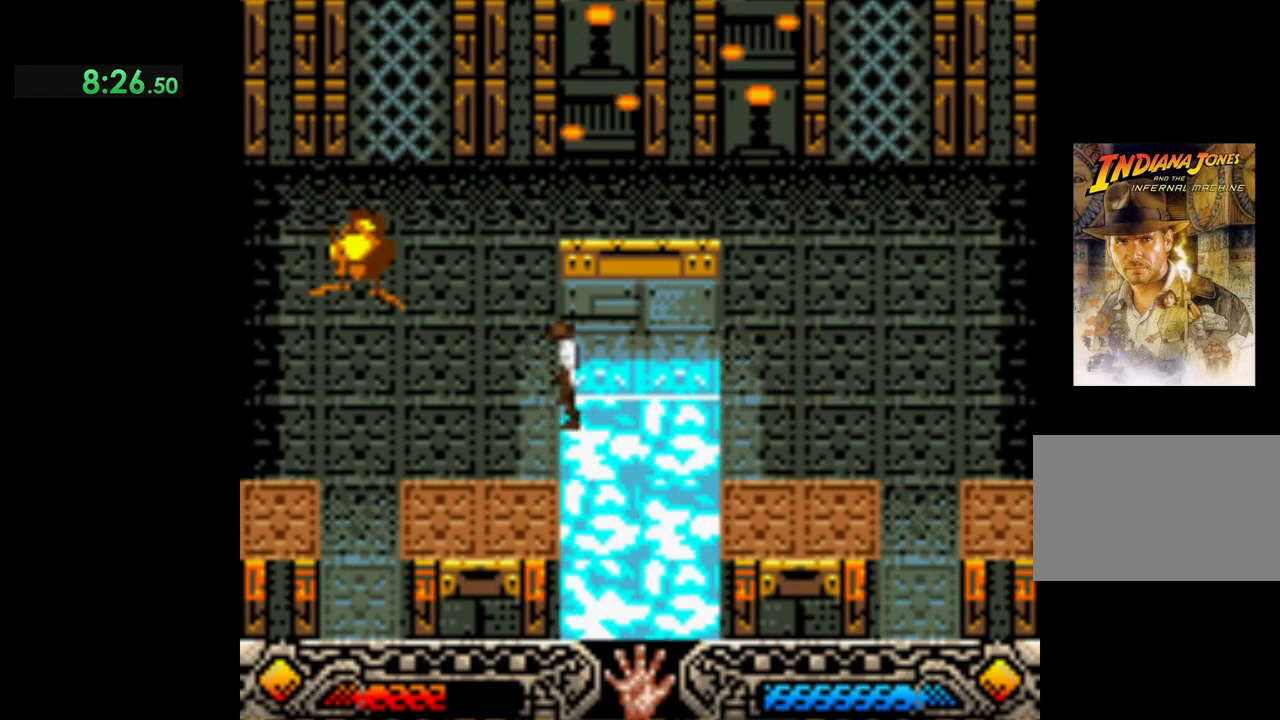
Gameplay with a controller (Xbox layout); each line is a JSON object with the inputs held at the frame after it. "events" lists button and stick changes between this image and that frame as [ms after this image, input, new state], when the widget could be followed in between. Not read: right_stick.
{"buttons": [], "left_stick": "down-left", "events": [[317, "left_stick", "down-left"]]}
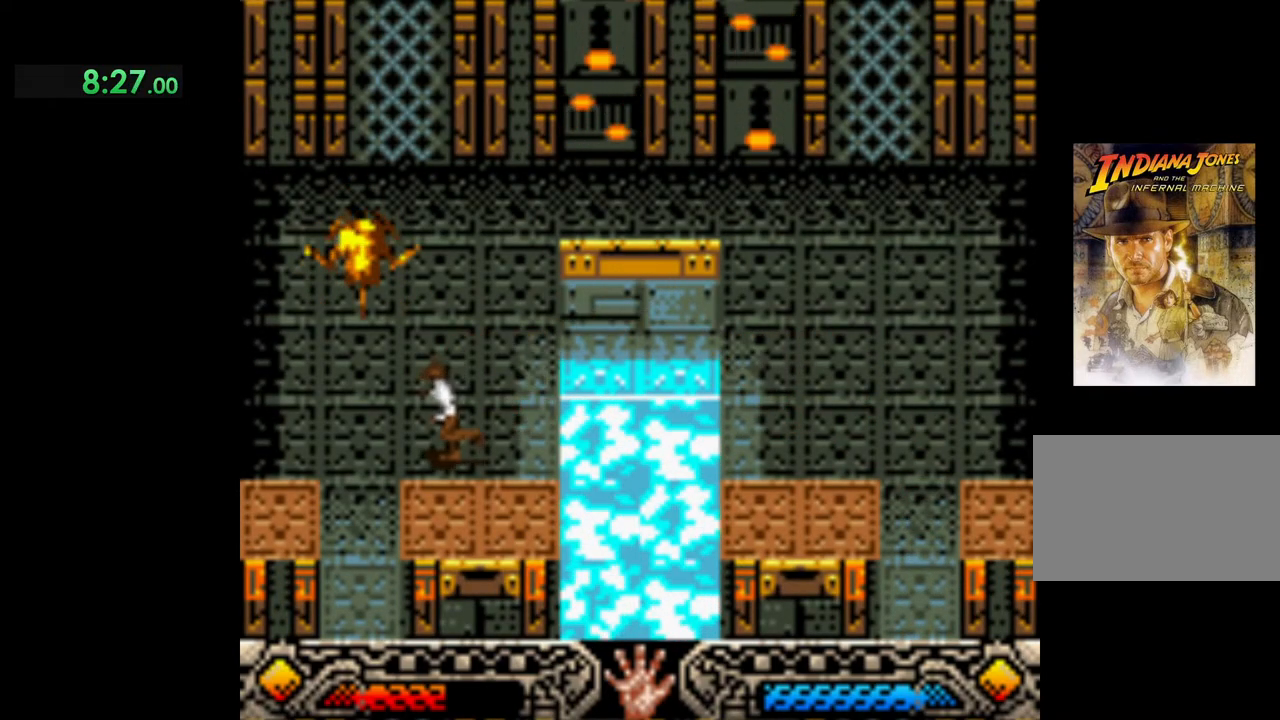
{"buttons": ["START"], "left_stick": "center", "events": [[417, "START", "down"], [483, "left_stick", "center"]]}
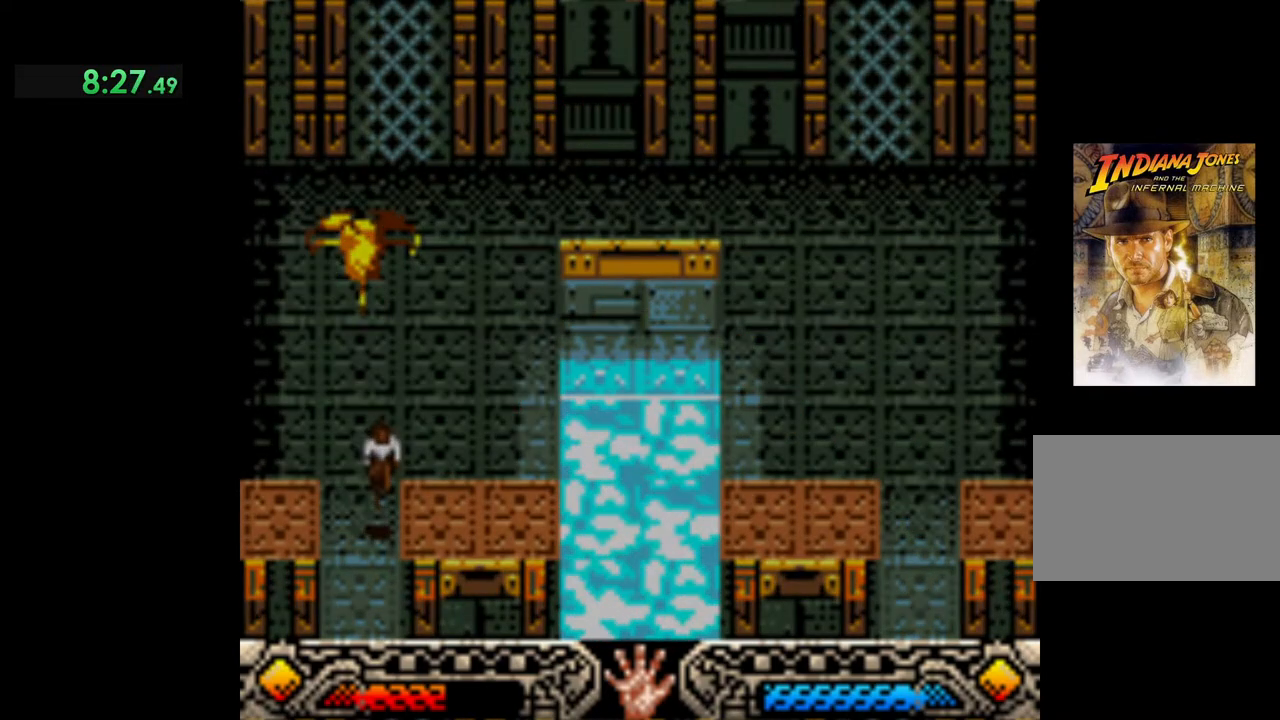
{"buttons": [], "left_stick": "center", "events": [[167, "START", "up"]]}
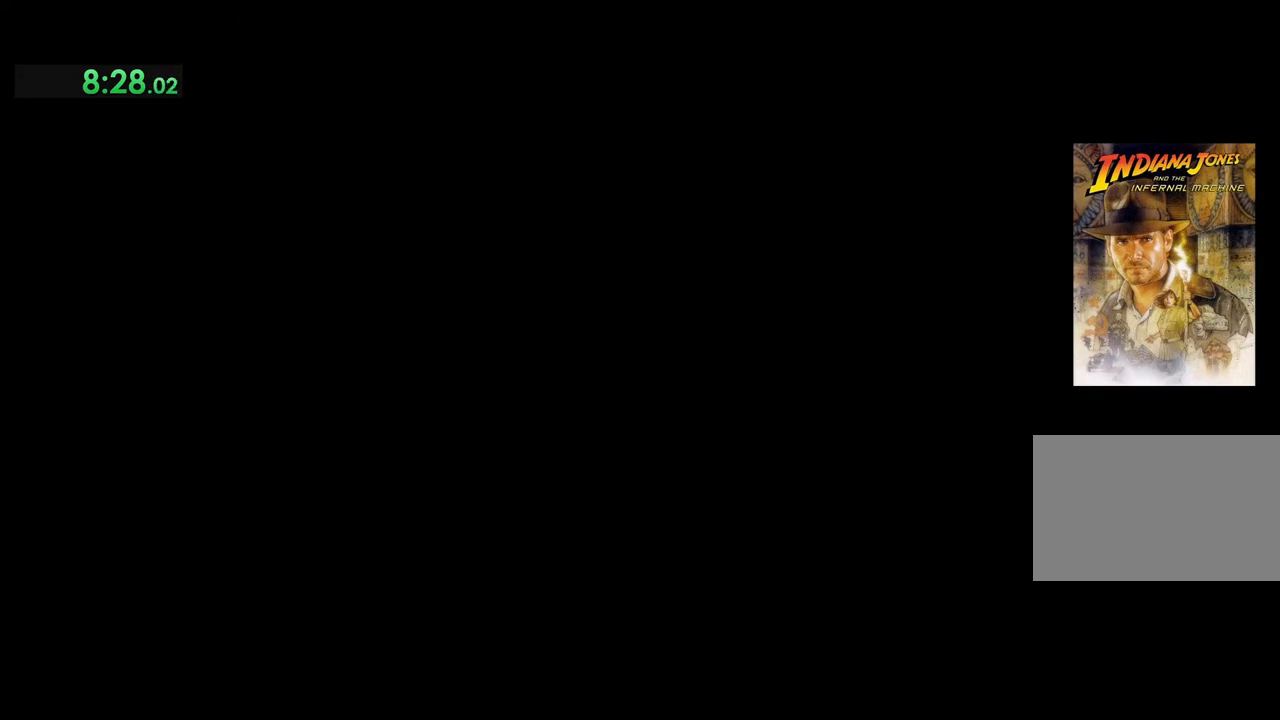
{"buttons": [], "left_stick": "center", "events": [[367, "DPAD_DOWN", "down"], [467, "DPAD_DOWN", "up"]]}
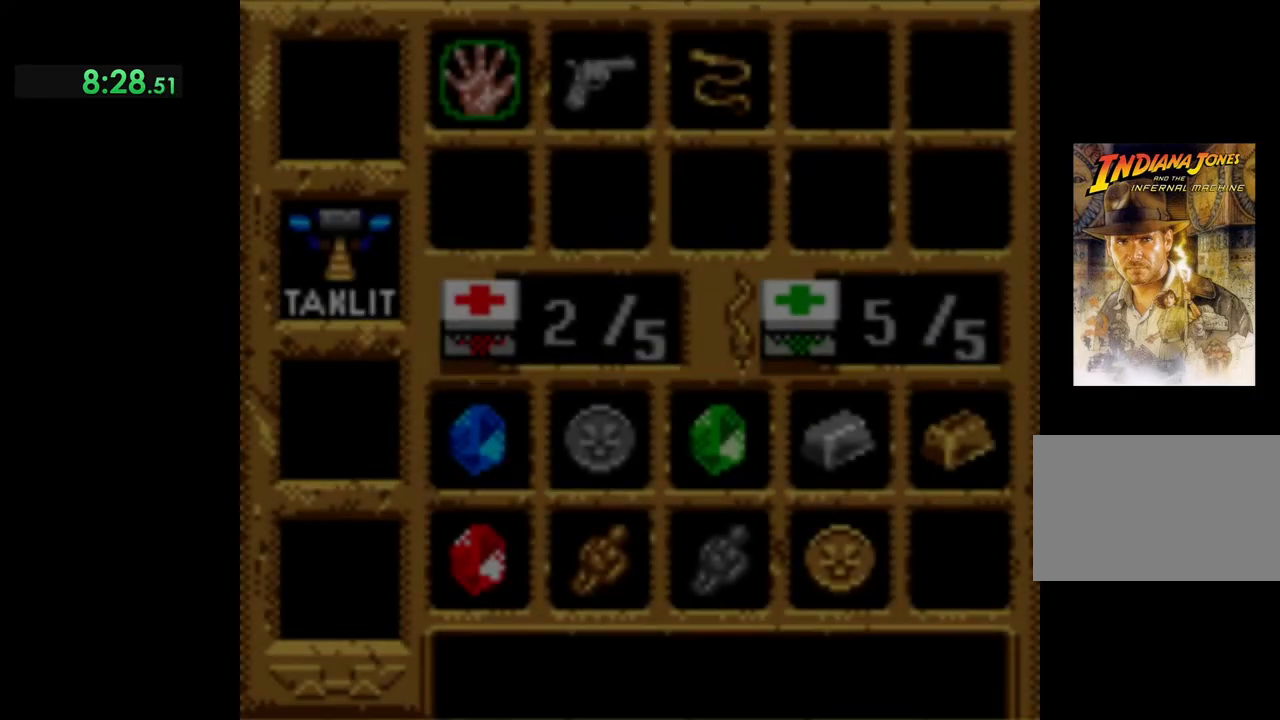
{"buttons": [], "left_stick": "center", "events": [[33, "DPAD_DOWN", "down"], [167, "DPAD_DOWN", "up"], [217, "DPAD_DOWN", "down"], [350, "DPAD_DOWN", "up"], [400, "DPAD_DOWN", "down"], [500, "DPAD_DOWN", "up"]]}
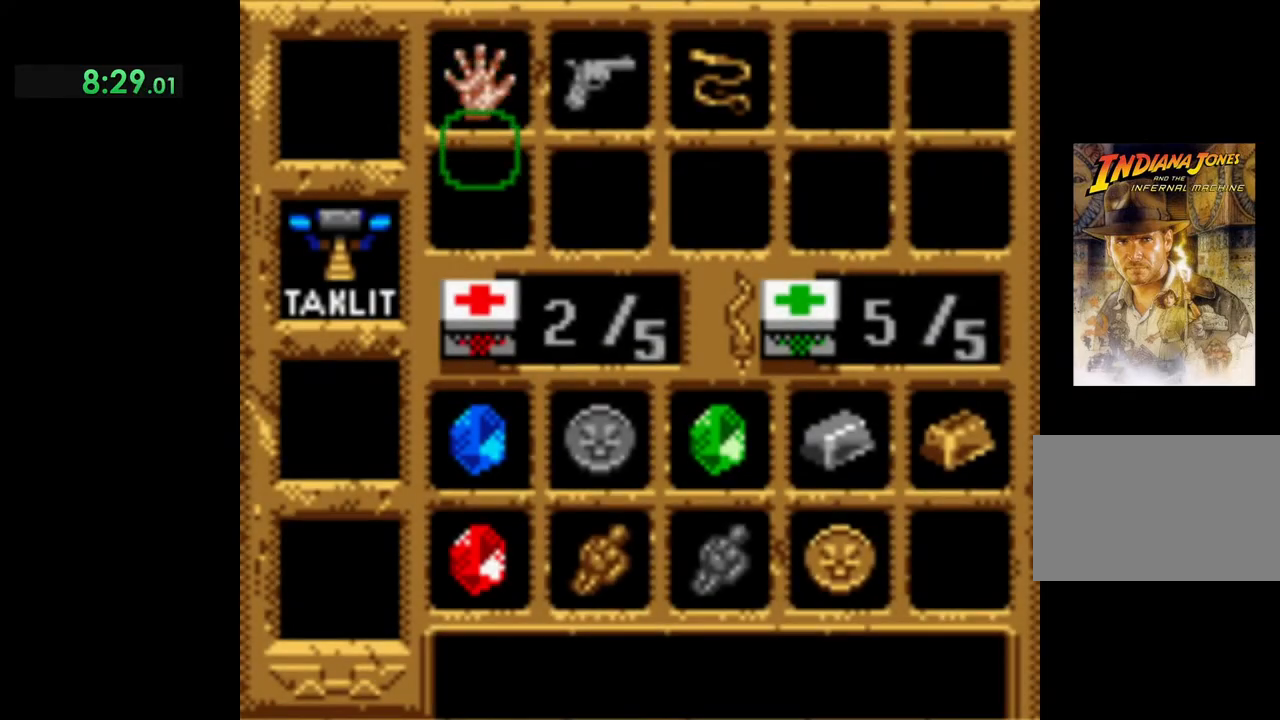
{"buttons": ["A"], "left_stick": "center", "events": [[67, "DPAD_DOWN", "down"], [183, "DPAD_DOWN", "up"], [467, "A", "down"]]}
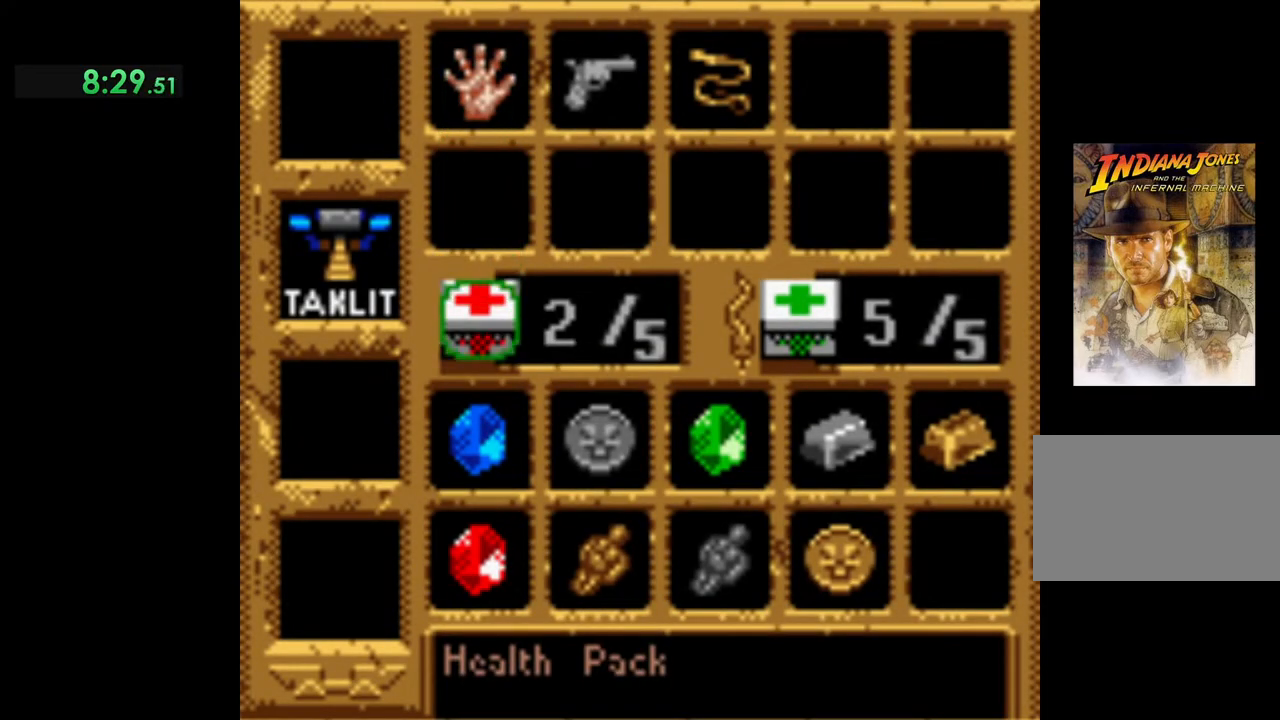
{"buttons": [], "left_stick": "center", "events": [[133, "A", "up"], [267, "START", "down"], [483, "START", "up"]]}
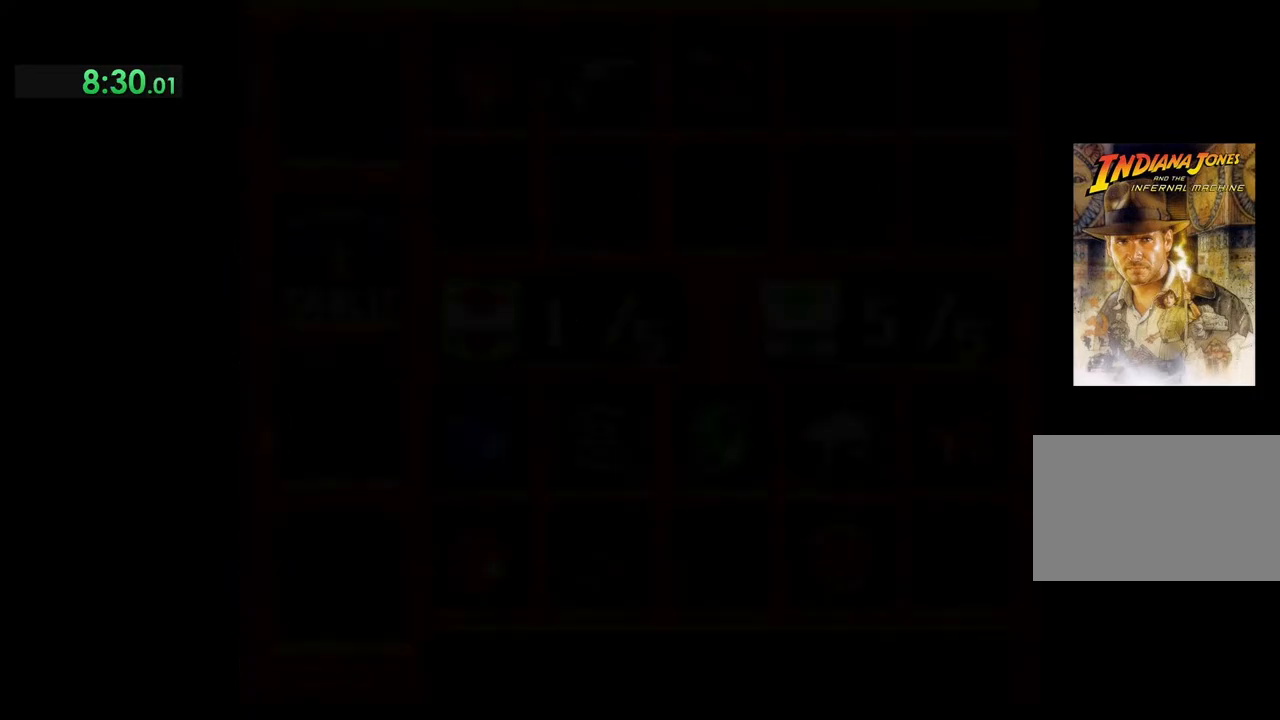
{"buttons": [], "left_stick": "left", "events": [[383, "left_stick", "left"]]}
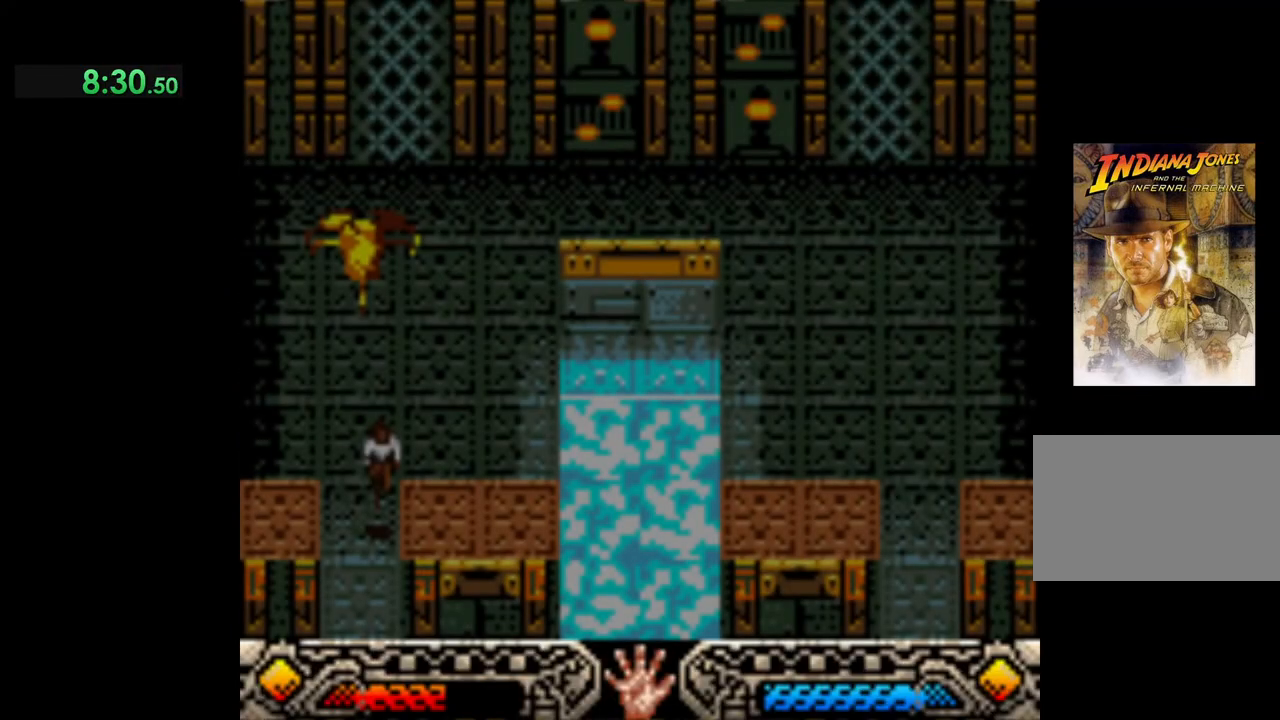
{"buttons": [], "left_stick": "down", "events": [[183, "left_stick", "down"]]}
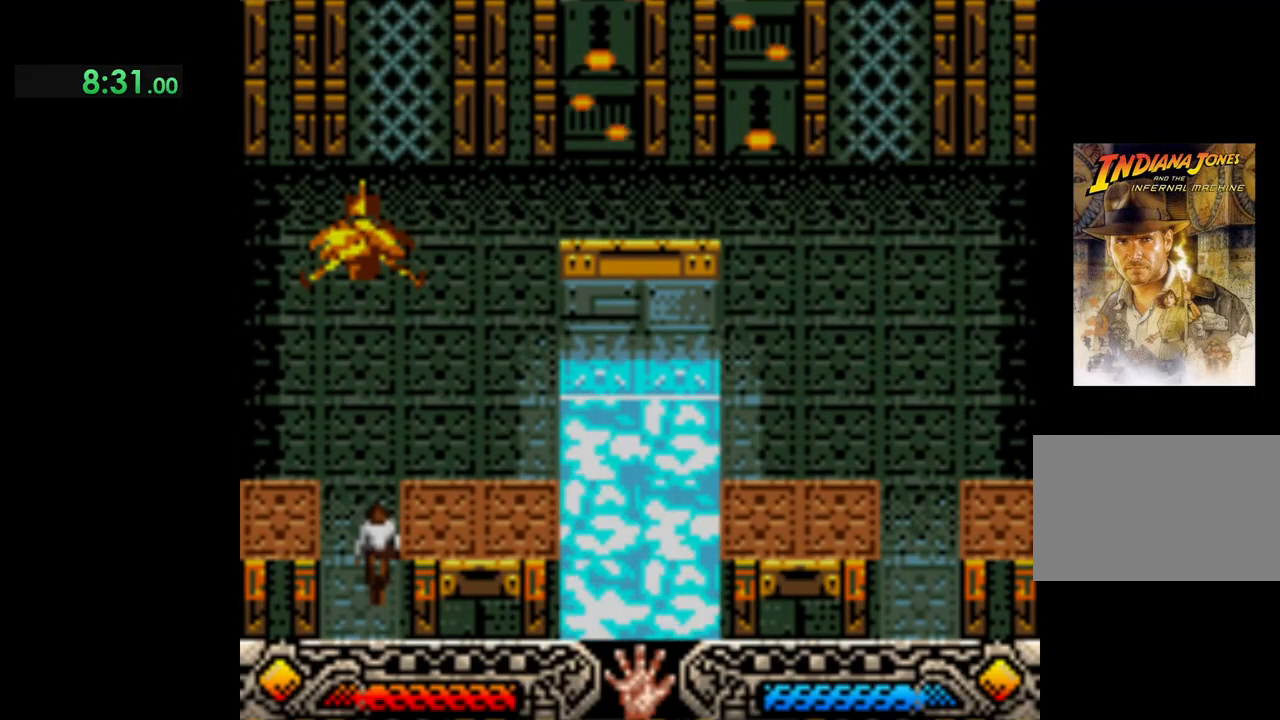
{"buttons": [], "left_stick": "center", "events": [[350, "left_stick", "center"]]}
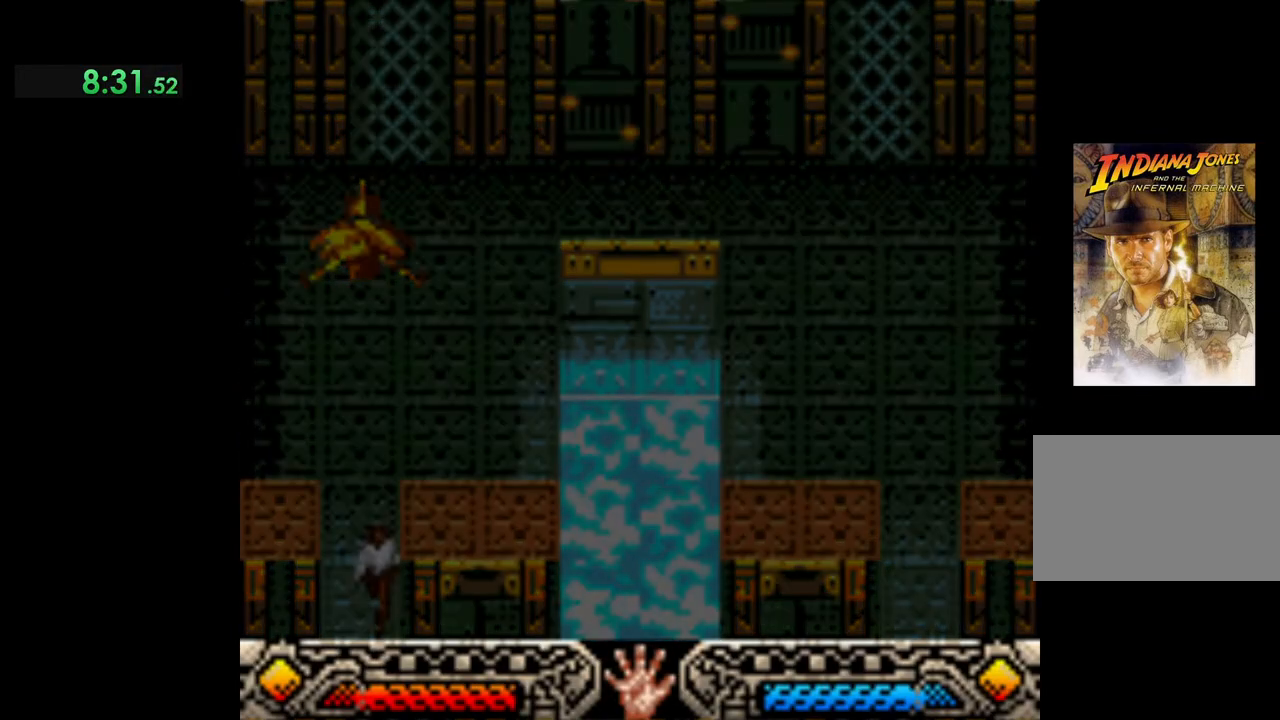
{"buttons": [], "left_stick": "center", "events": []}
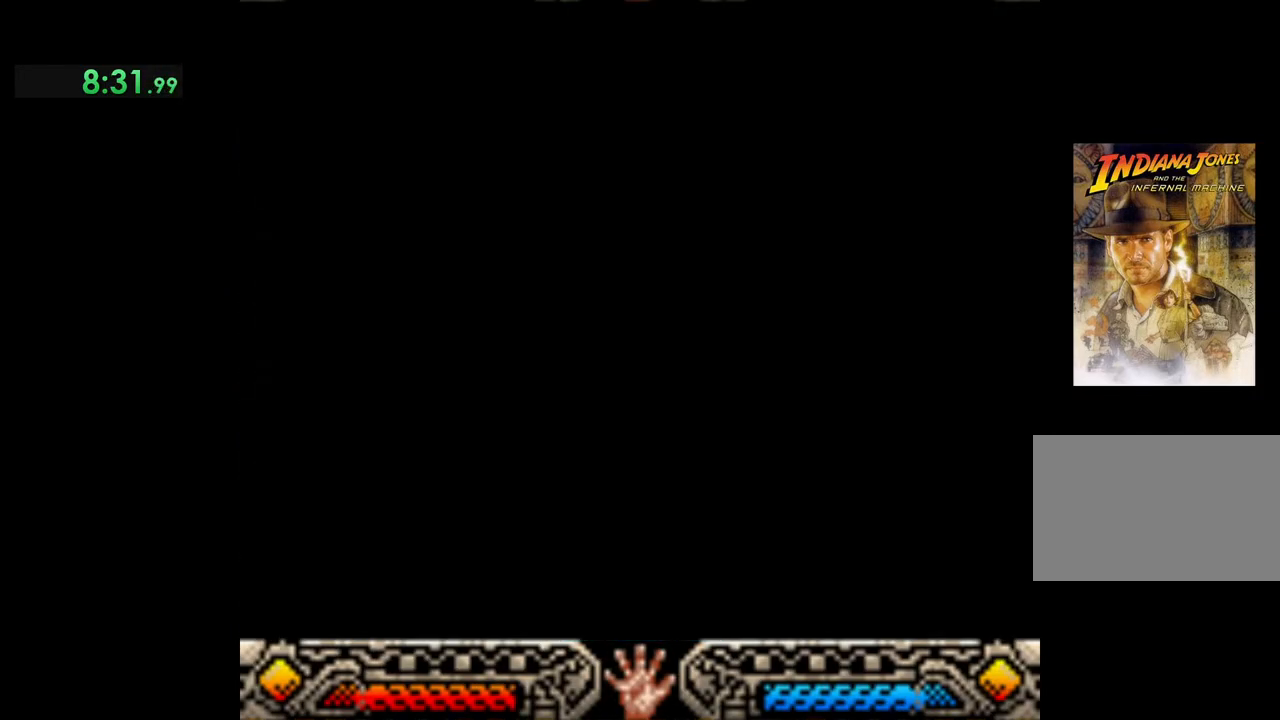
{"buttons": [], "left_stick": "center", "events": []}
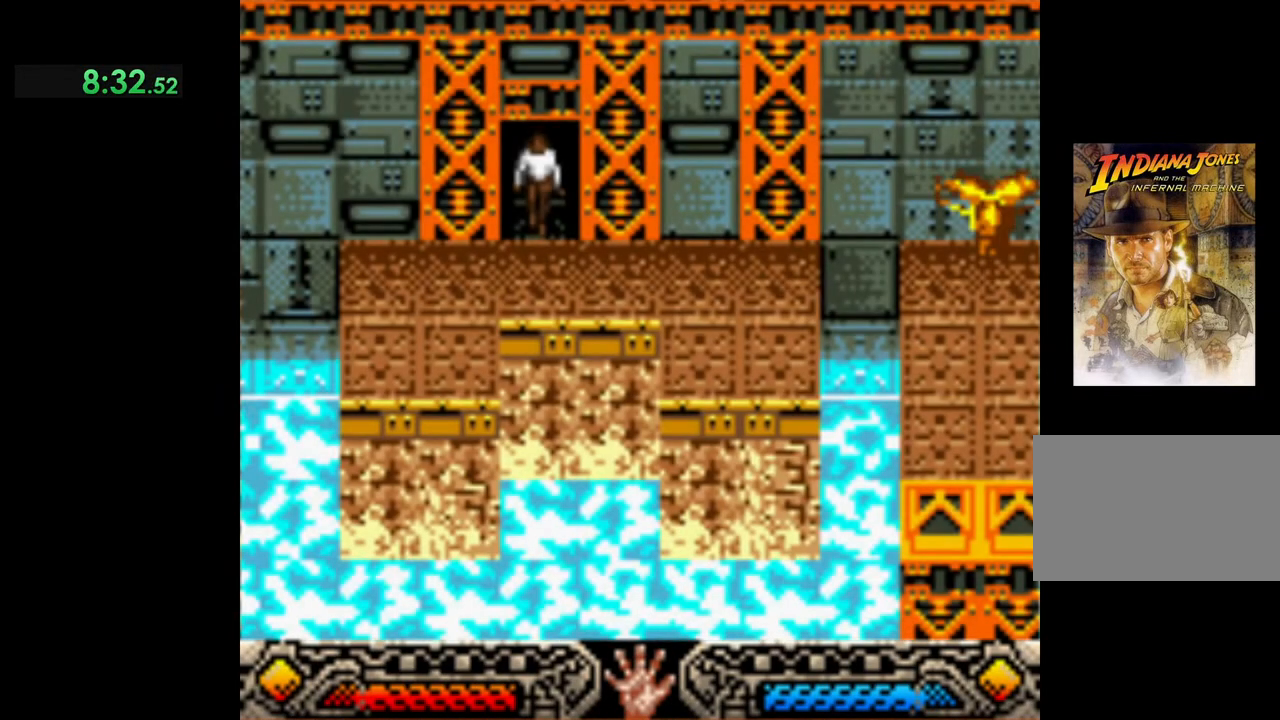
{"buttons": [], "left_stick": "left", "events": [[250, "left_stick", "left"]]}
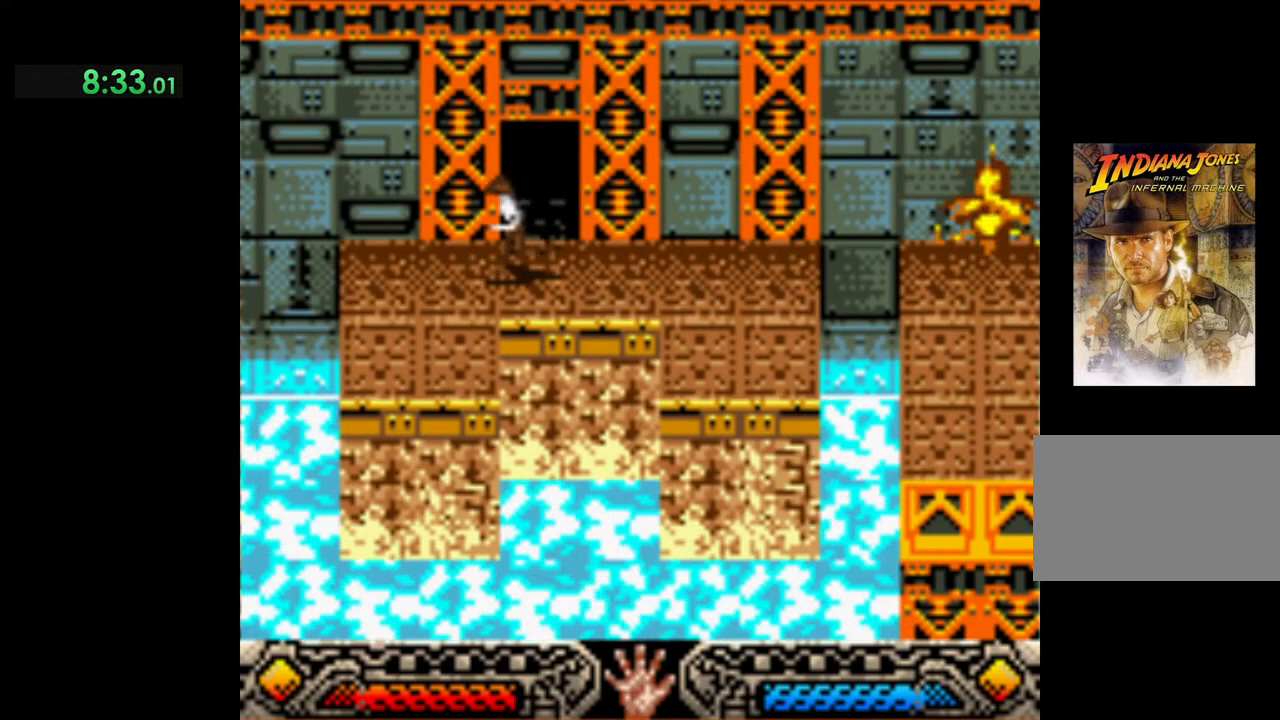
{"buttons": [], "left_stick": "left", "events": []}
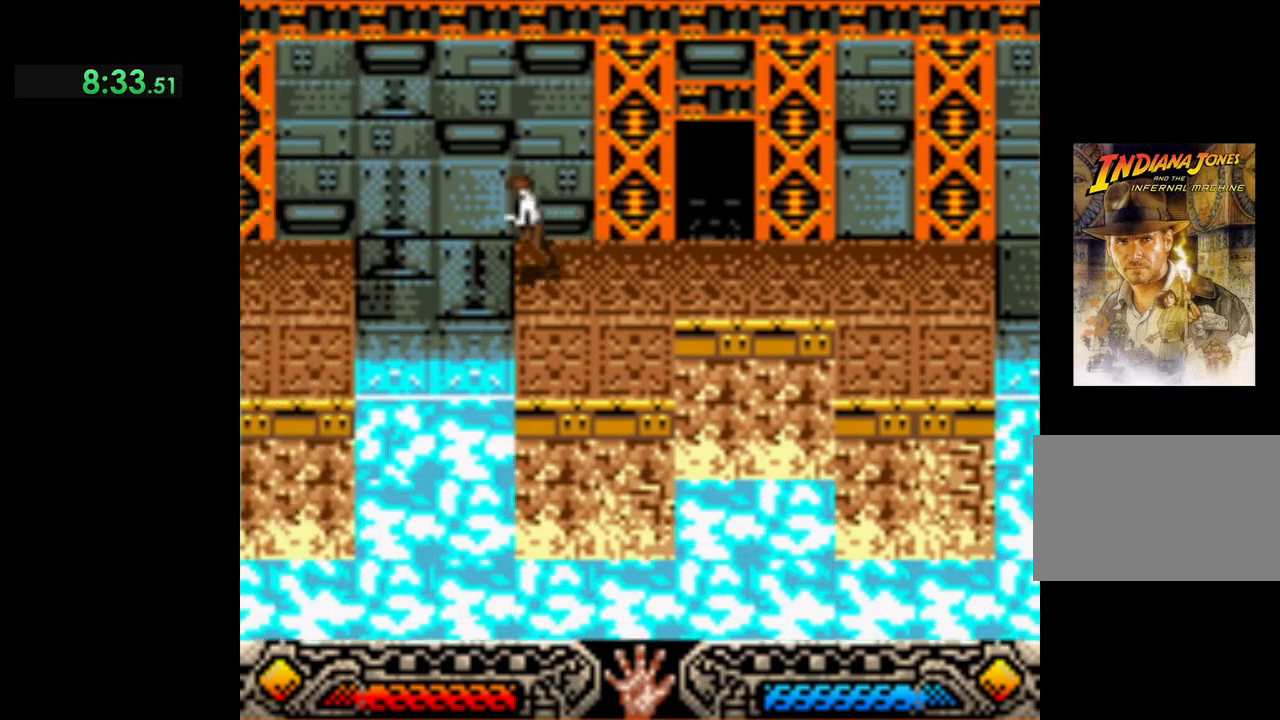
{"buttons": ["B"], "left_stick": "left", "events": [[83, "B", "down"]]}
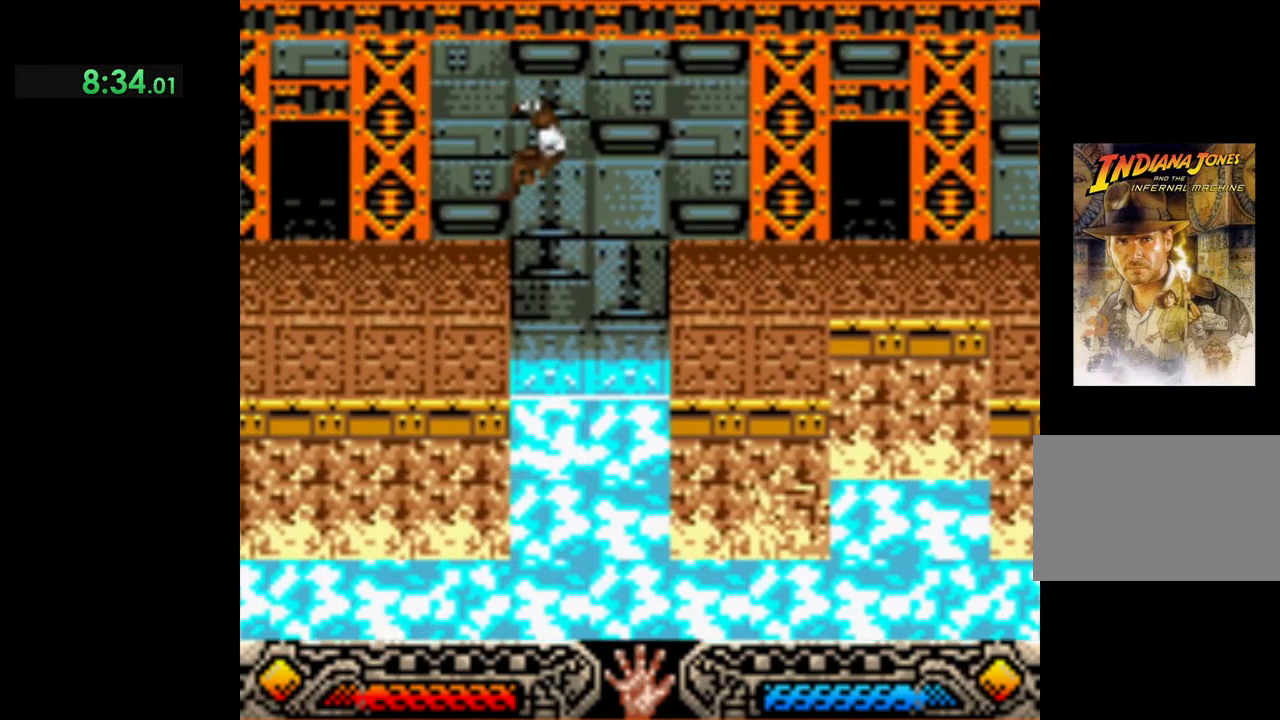
{"buttons": [], "left_stick": "left", "events": [[33, "B", "up"]]}
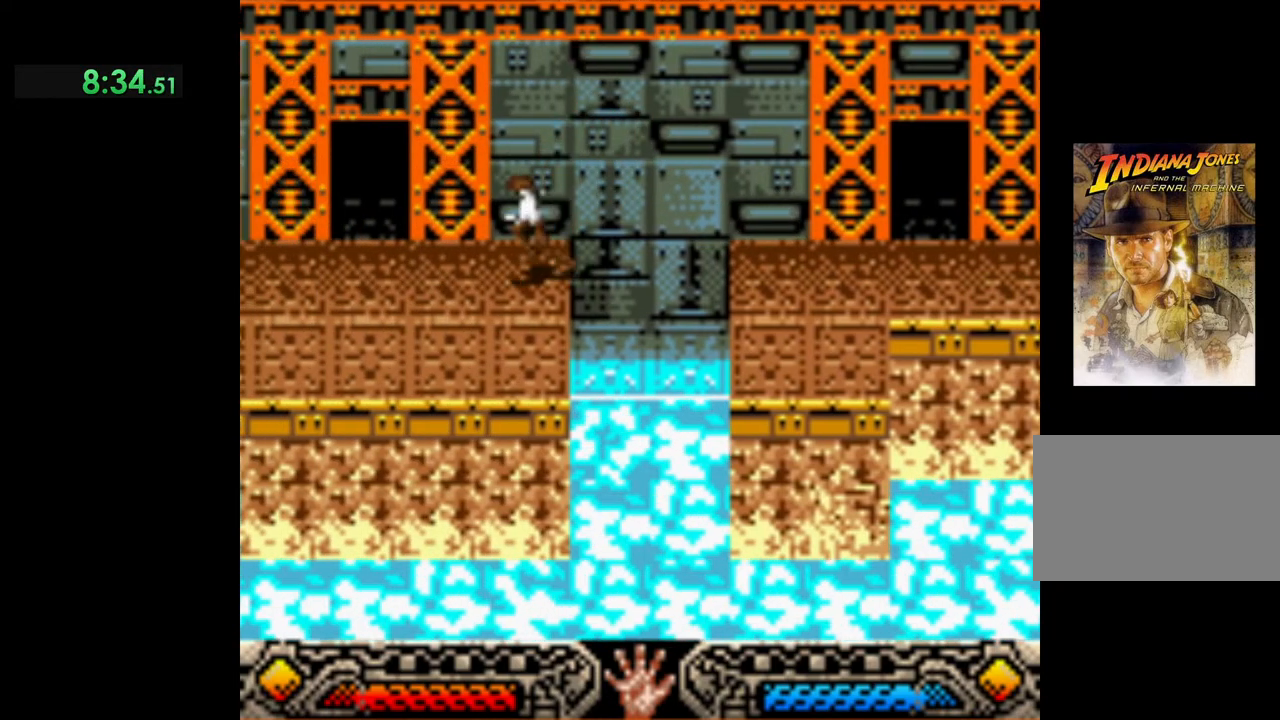
{"buttons": [], "left_stick": "up-left", "events": [[167, "left_stick", "up-left"]]}
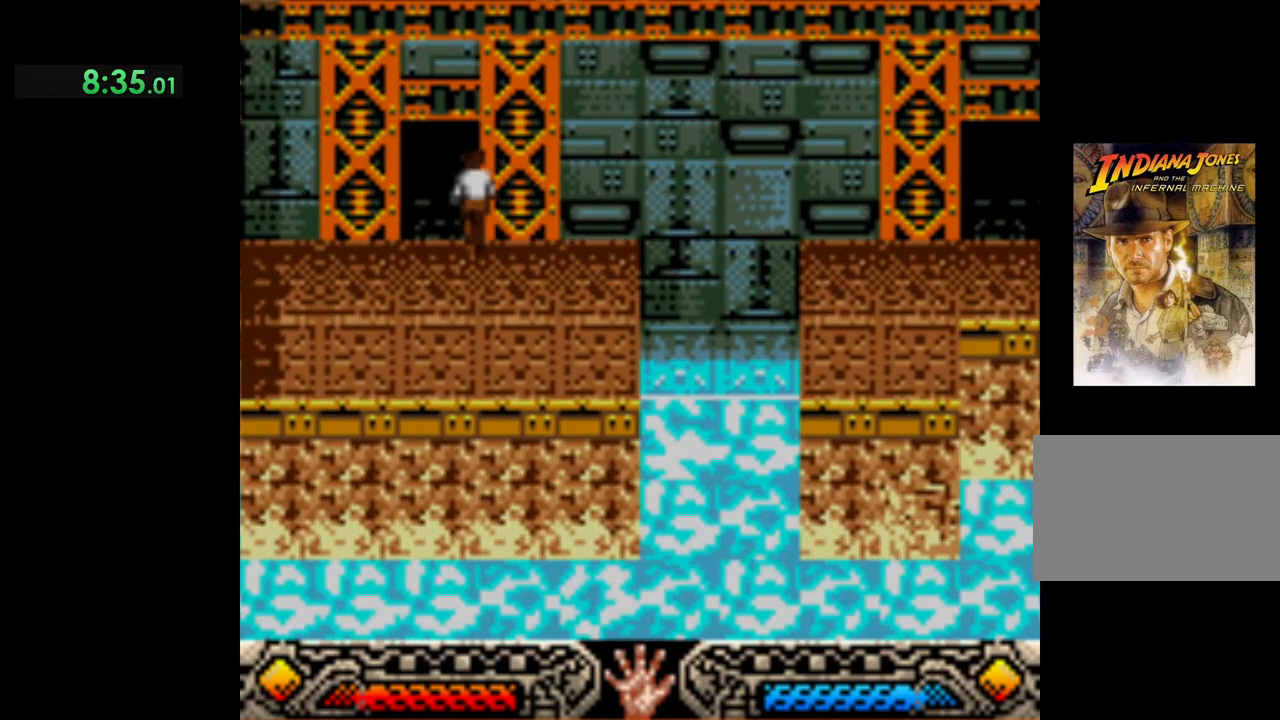
{"buttons": [], "left_stick": "up-left", "events": []}
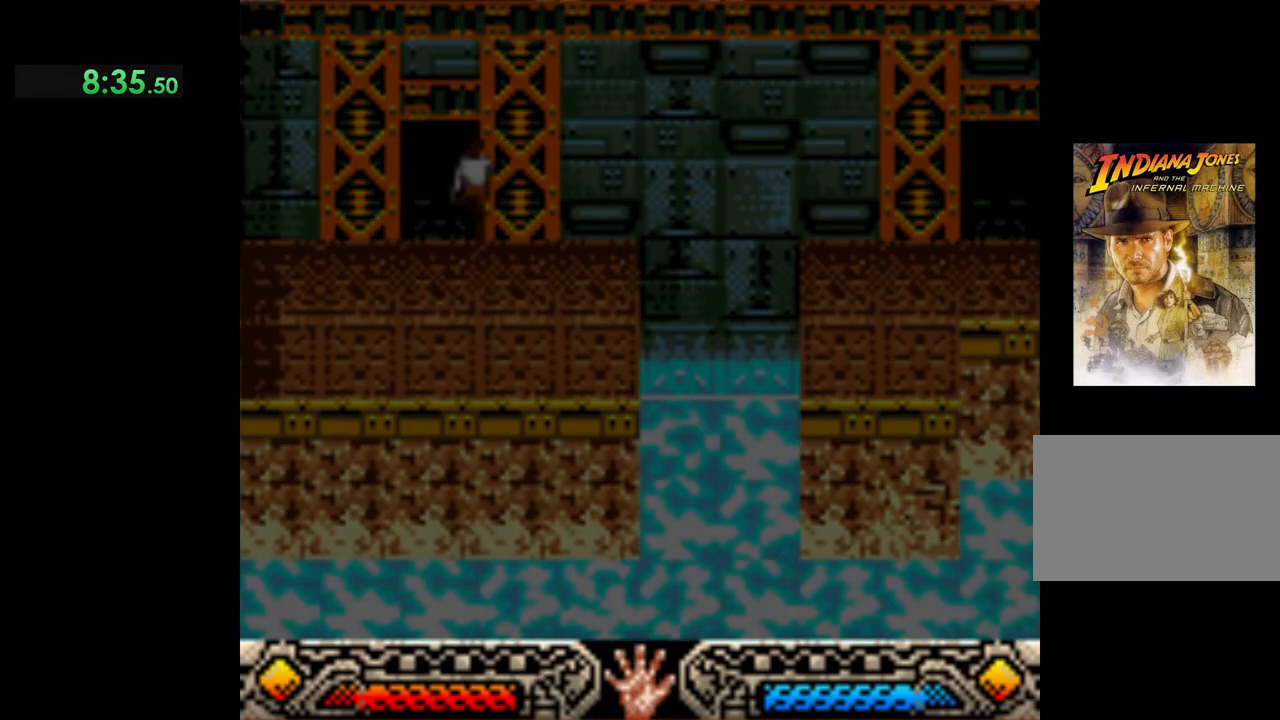
{"buttons": [], "left_stick": "up-left", "events": []}
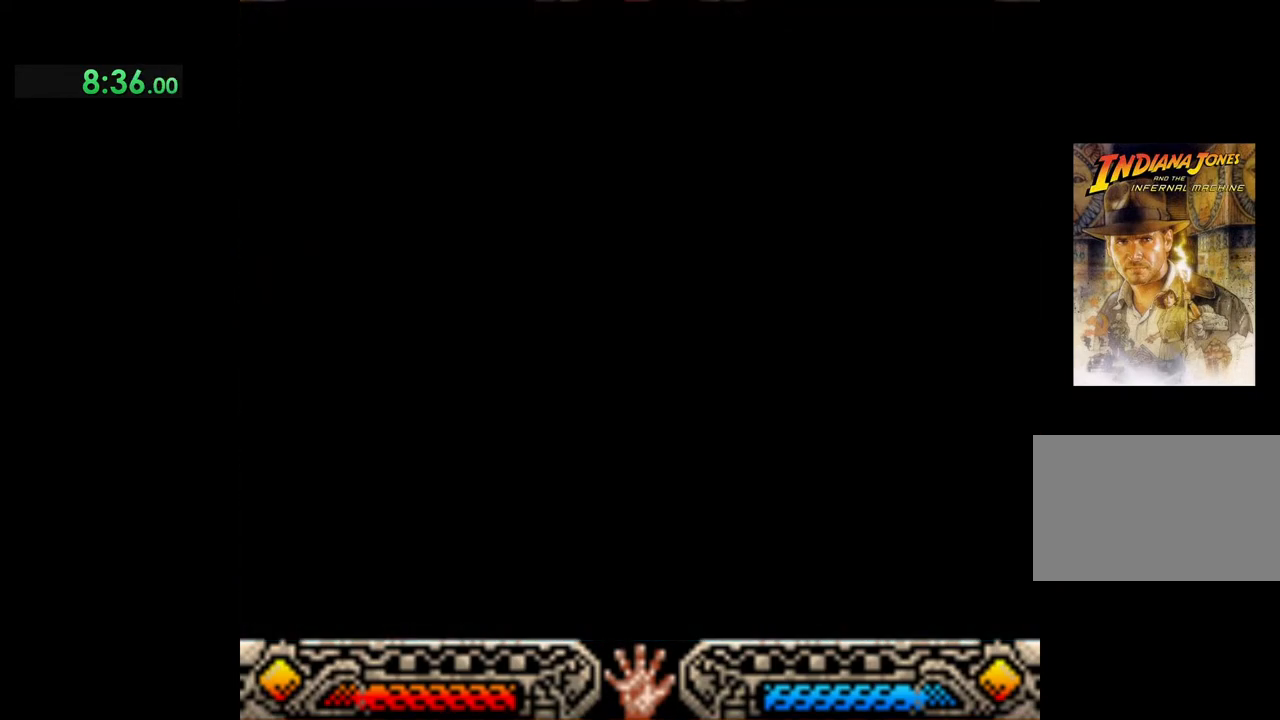
{"buttons": [], "left_stick": "up", "events": [[250, "left_stick", "up"]]}
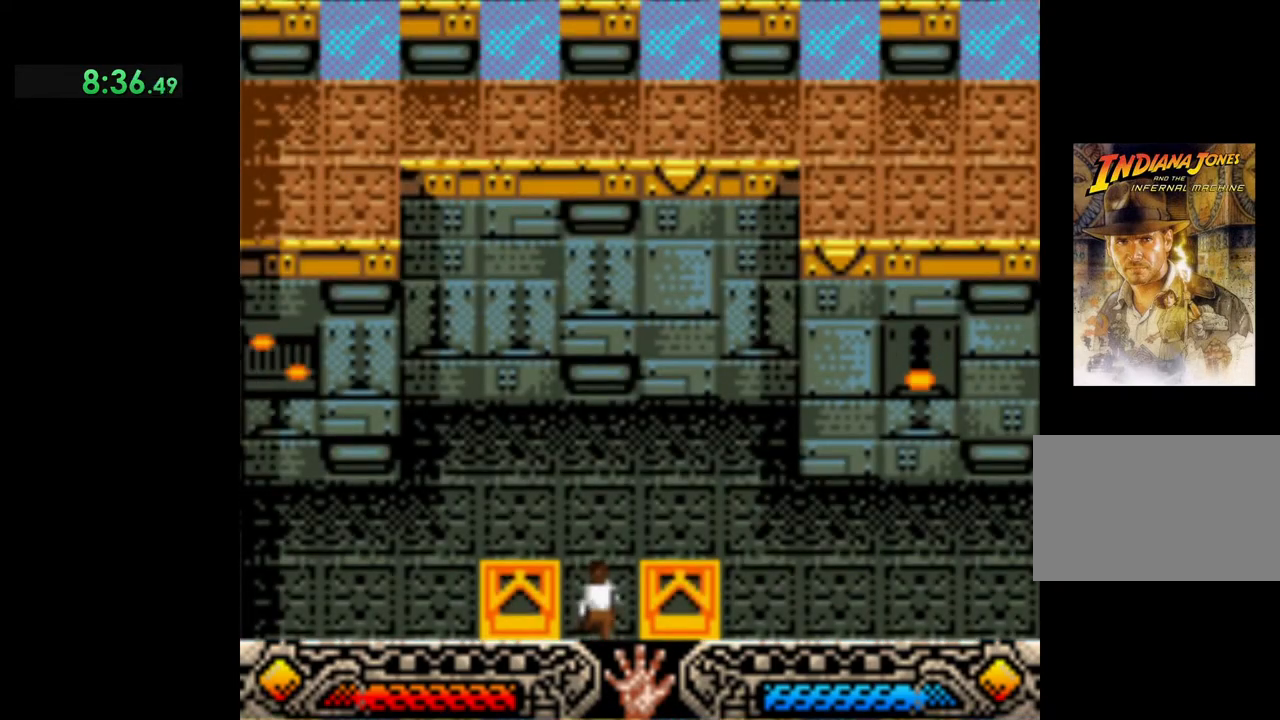
{"buttons": [], "left_stick": "up", "events": []}
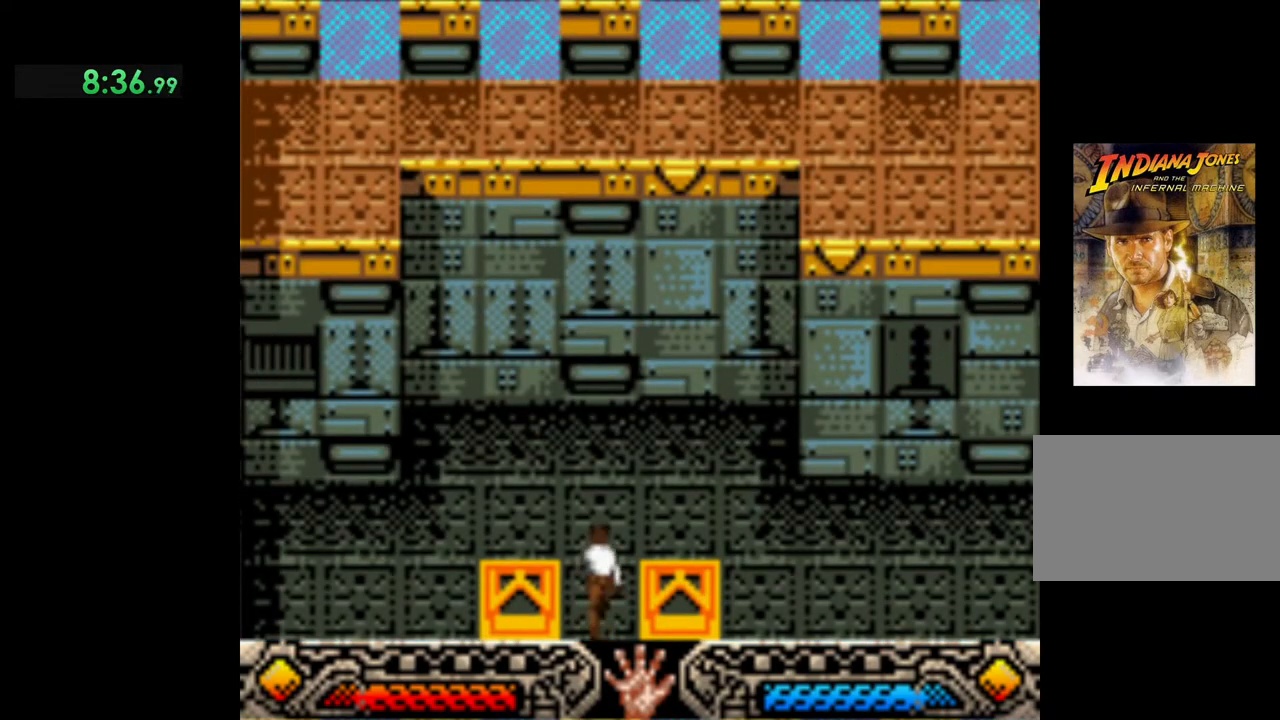
{"buttons": [], "left_stick": "right", "events": [[400, "left_stick", "up-right"], [500, "left_stick", "right"]]}
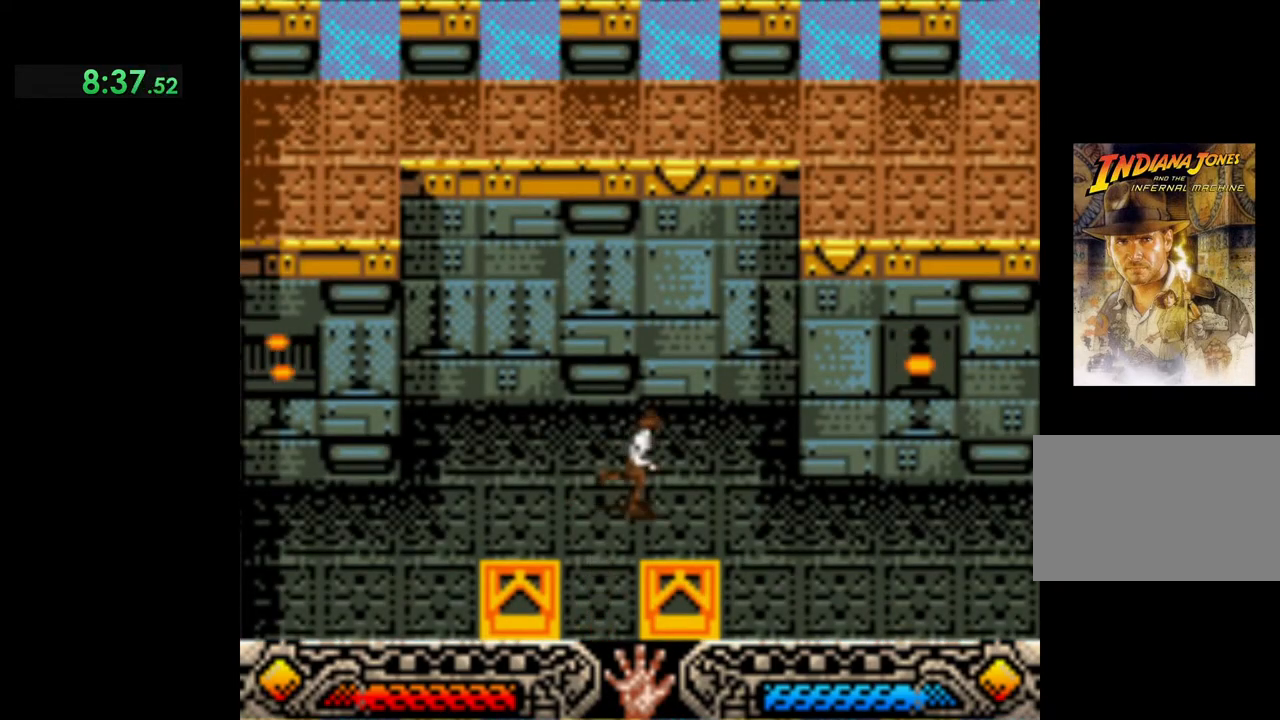
{"buttons": [], "left_stick": "right", "events": []}
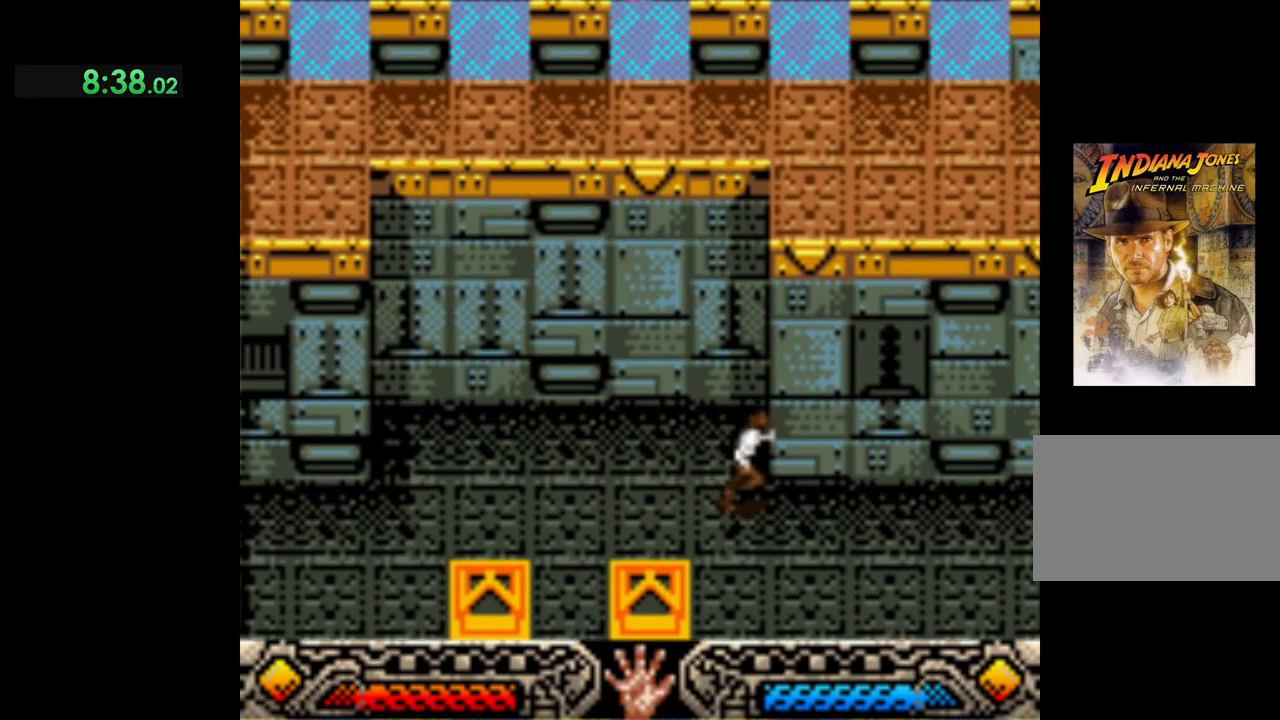
{"buttons": [], "left_stick": "right", "events": []}
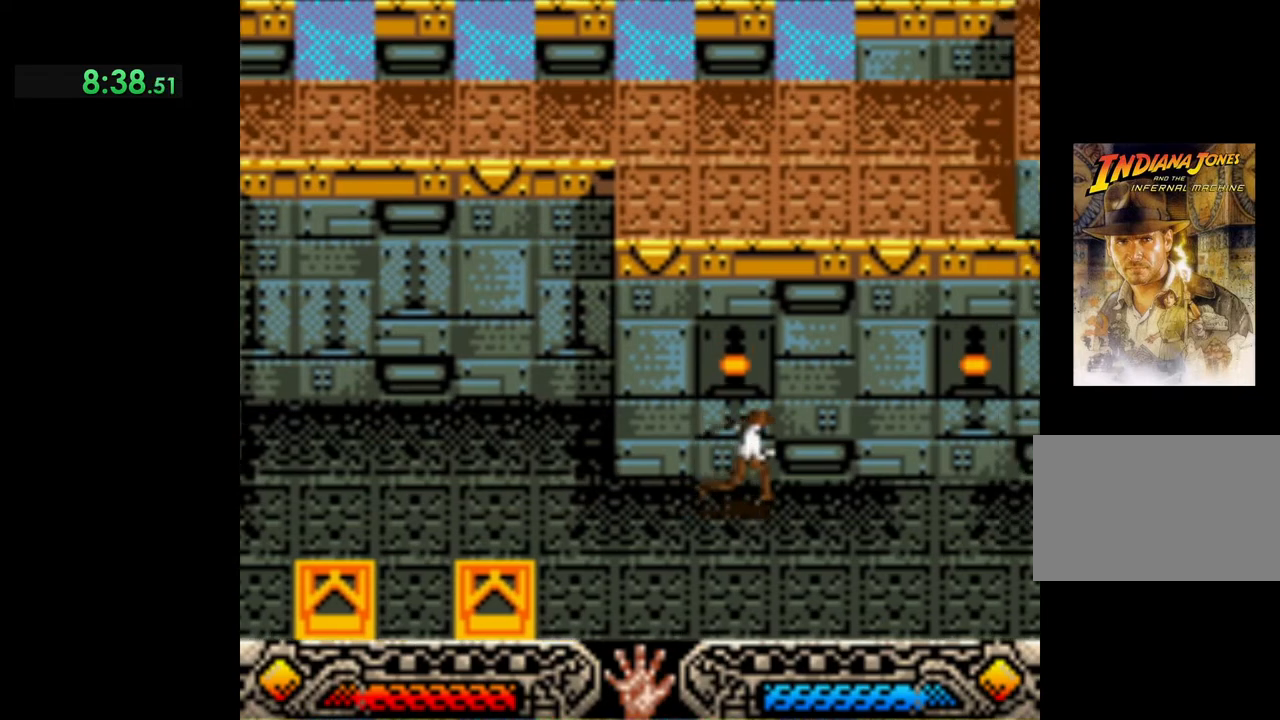
{"buttons": [], "left_stick": "right", "events": [[283, "left_stick", "up-right"], [450, "left_stick", "right"]]}
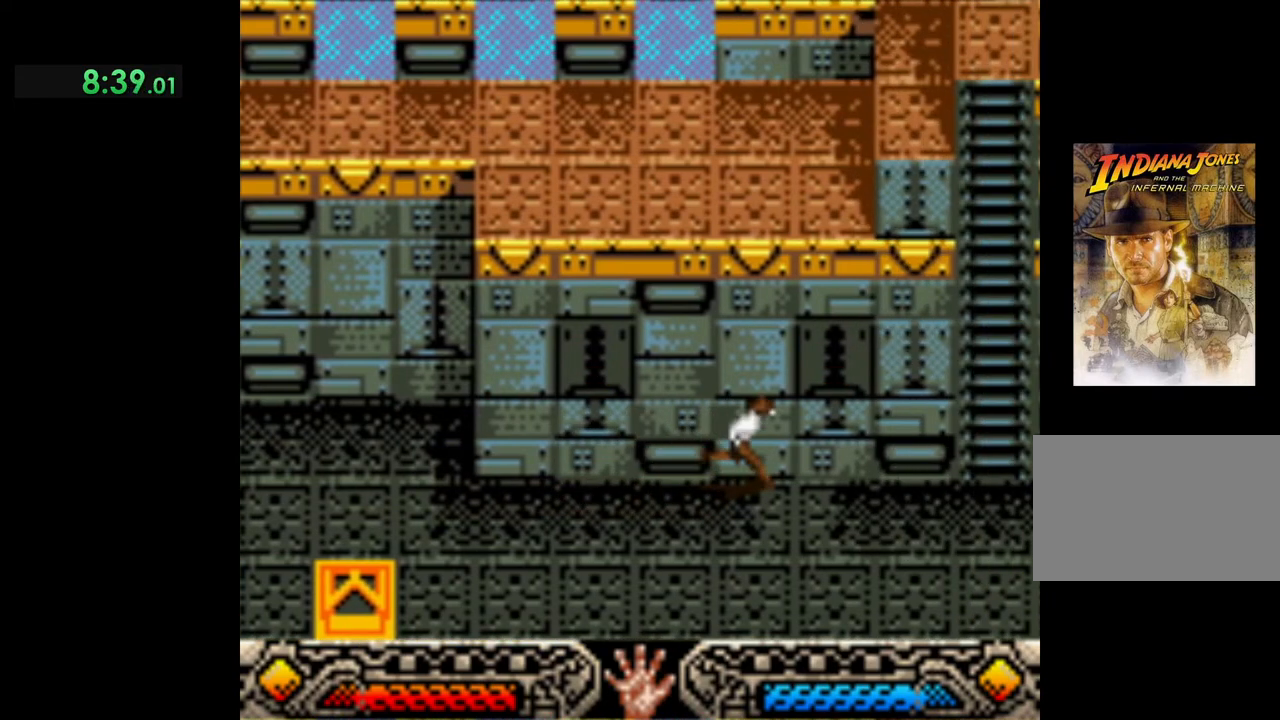
{"buttons": ["B"], "left_stick": "up-right", "events": [[383, "B", "down"], [400, "left_stick", "up-right"]]}
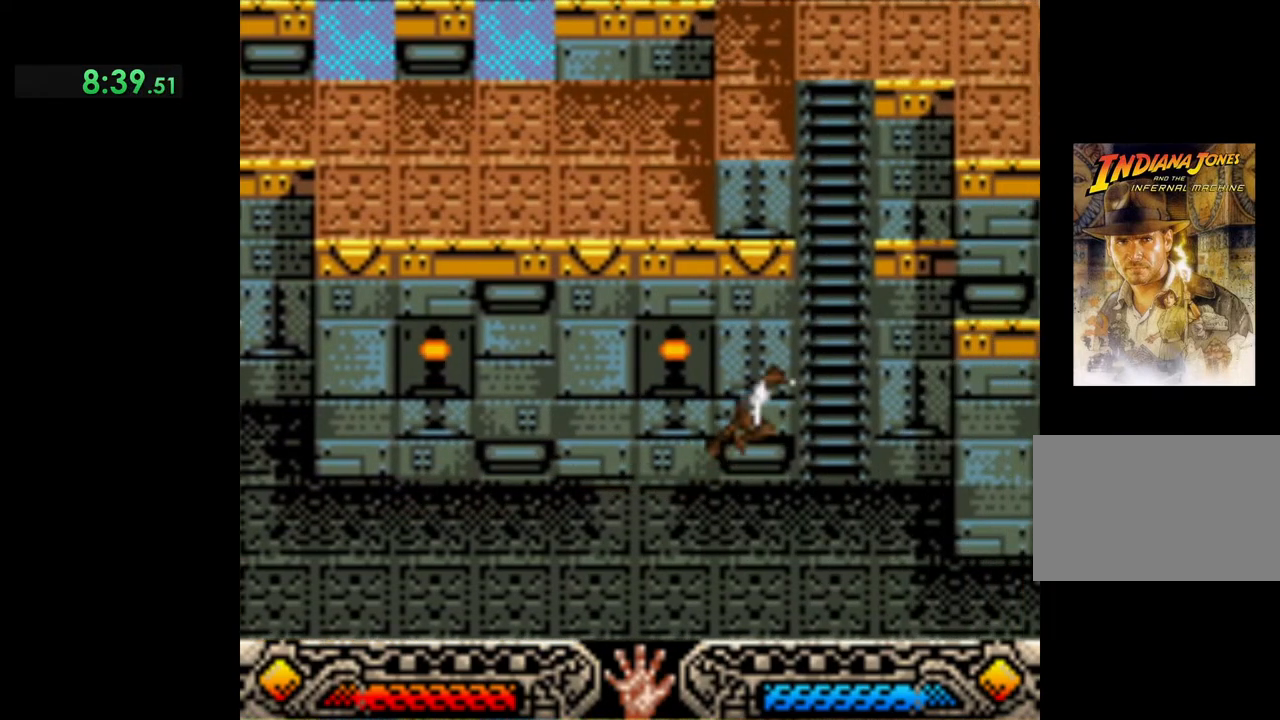
{"buttons": [], "left_stick": "up", "events": [[267, "B", "up"], [300, "left_stick", "up"]]}
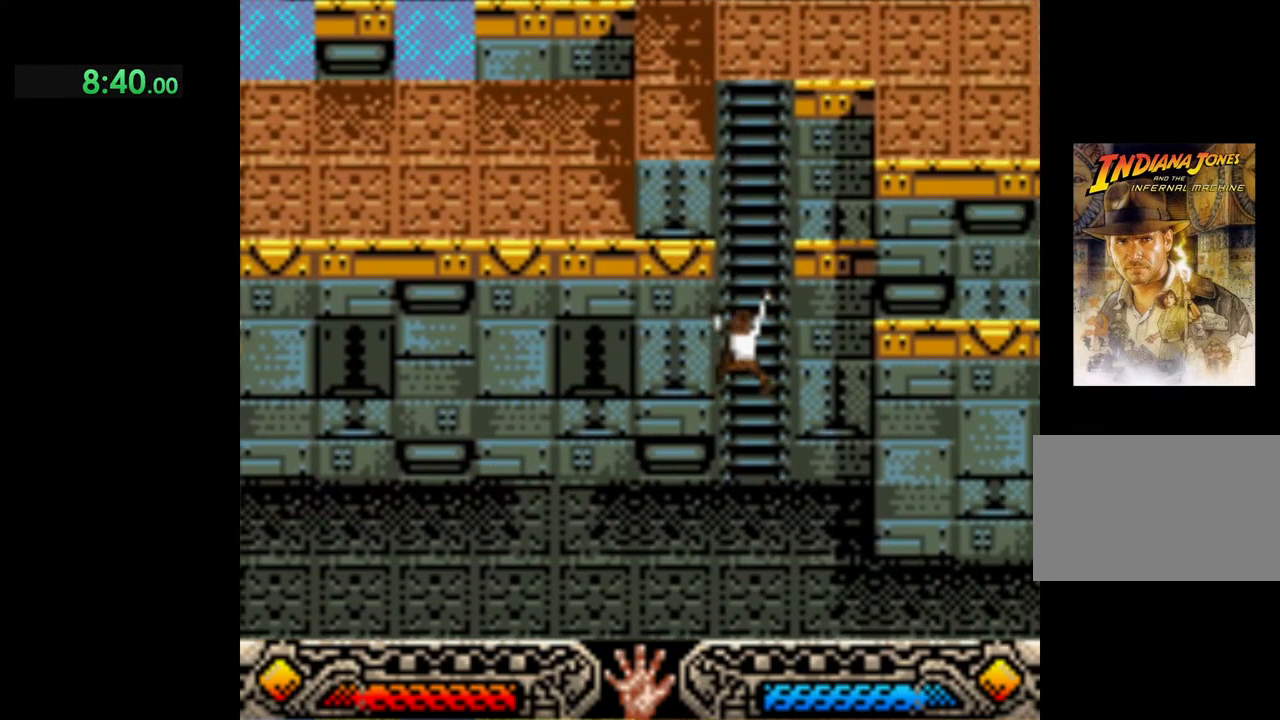
{"buttons": [], "left_stick": "up", "events": []}
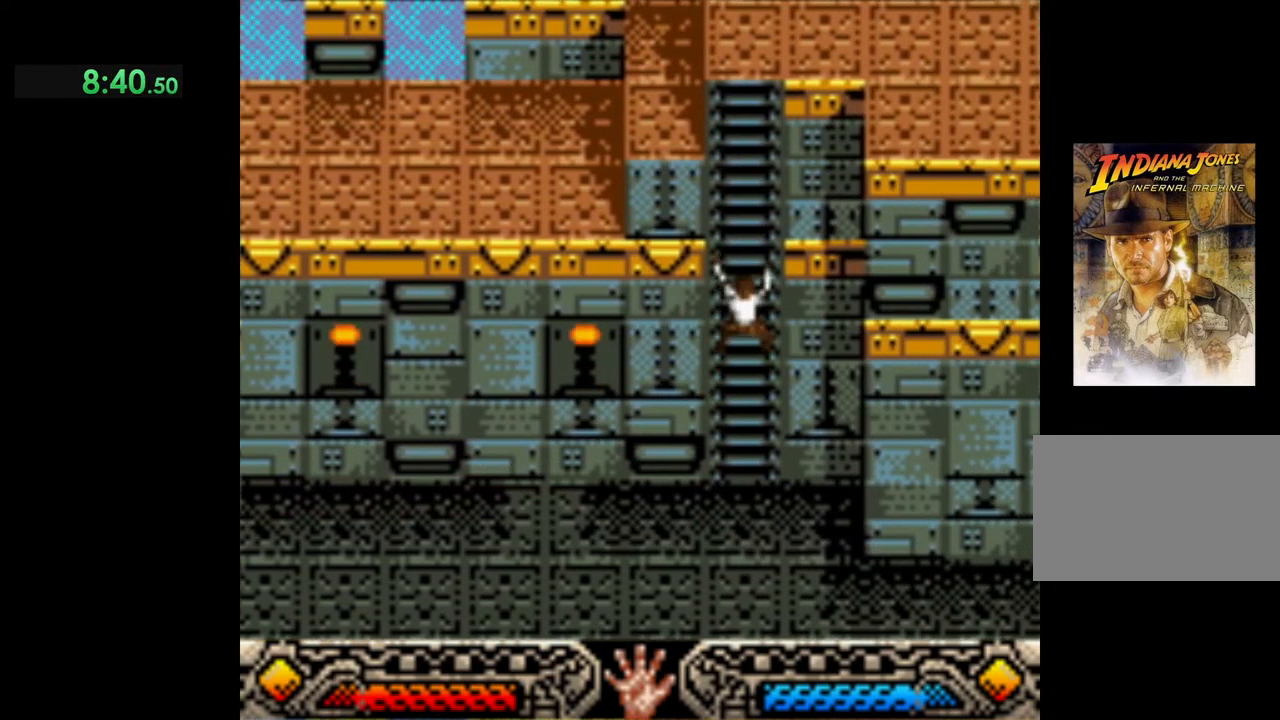
{"buttons": [], "left_stick": "up", "events": []}
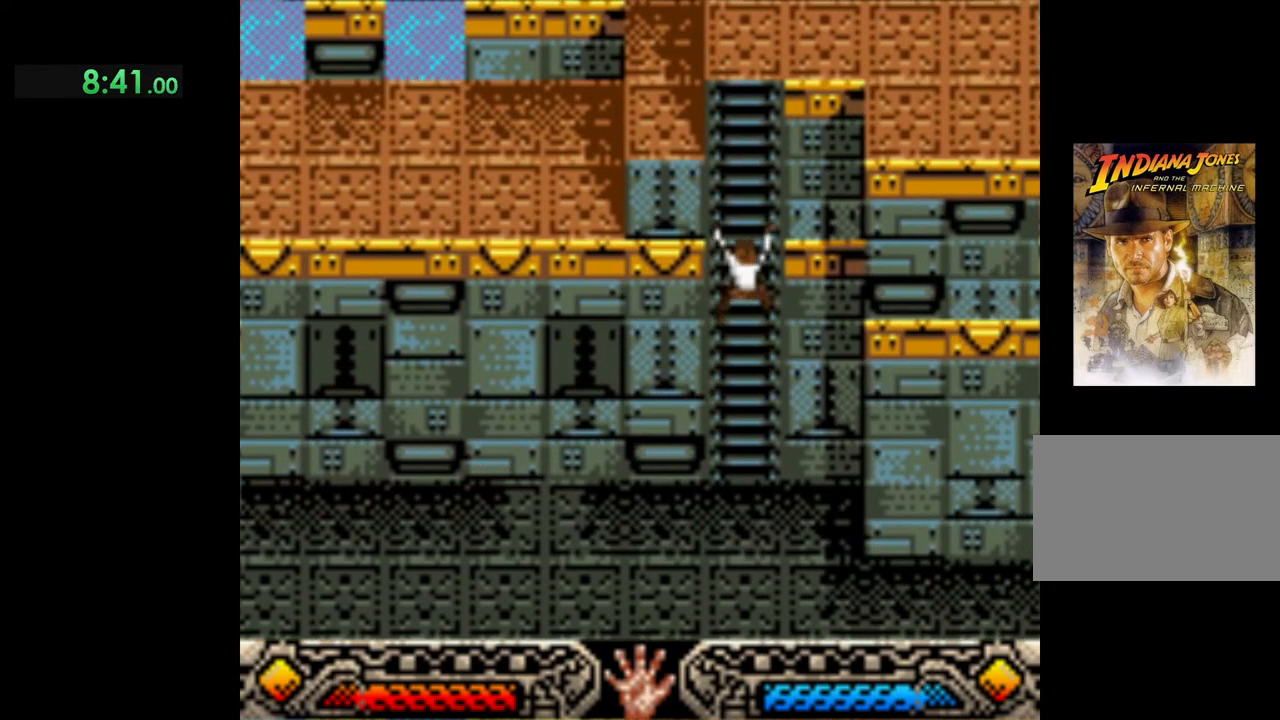
{"buttons": [], "left_stick": "up", "events": []}